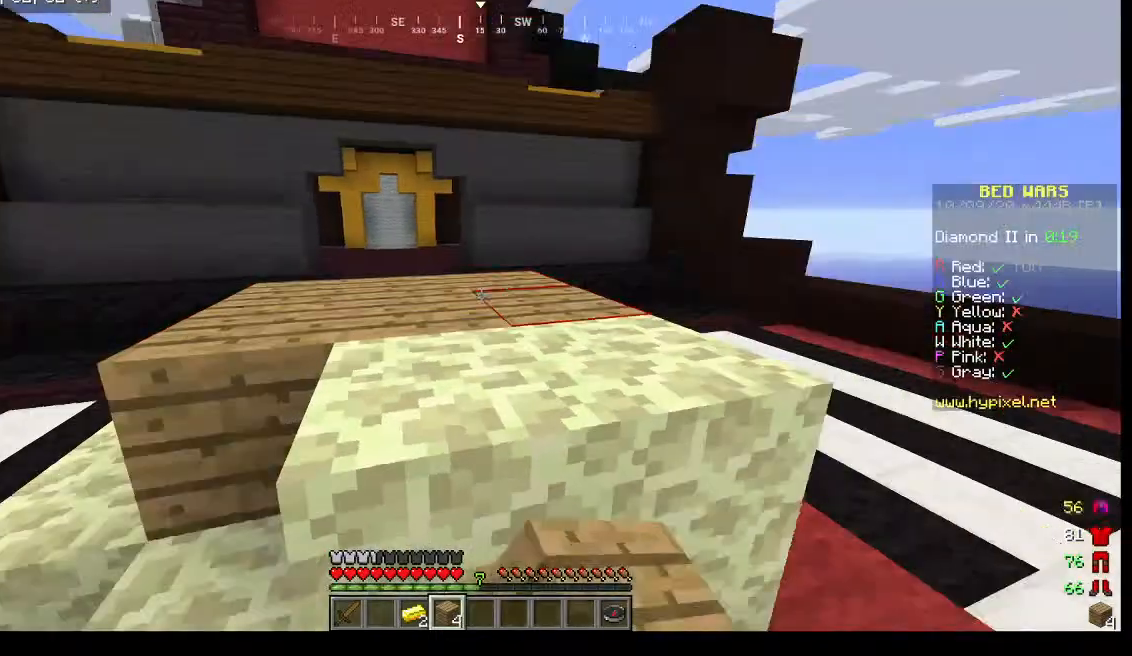
Gameplay with keyboard and mouse; each line is a JSON object with the keys and mouse buttons held at the frame after it. "events" lists presses ("down") and releases ("up") of "a", "d", "s", "w", "mouse_left" and "mouse_right" between this image and that frame as [ms after this image, input, new state], when the widget could be followed in between. "mouse_left", "mouse_right" = the "left", "right" buttons of the "mouse" list. No other keys are recorded. Fast repeated clicks can show as one long hold. Mouse movement is not recorded.
{"keys": [], "mouse": [], "events": []}
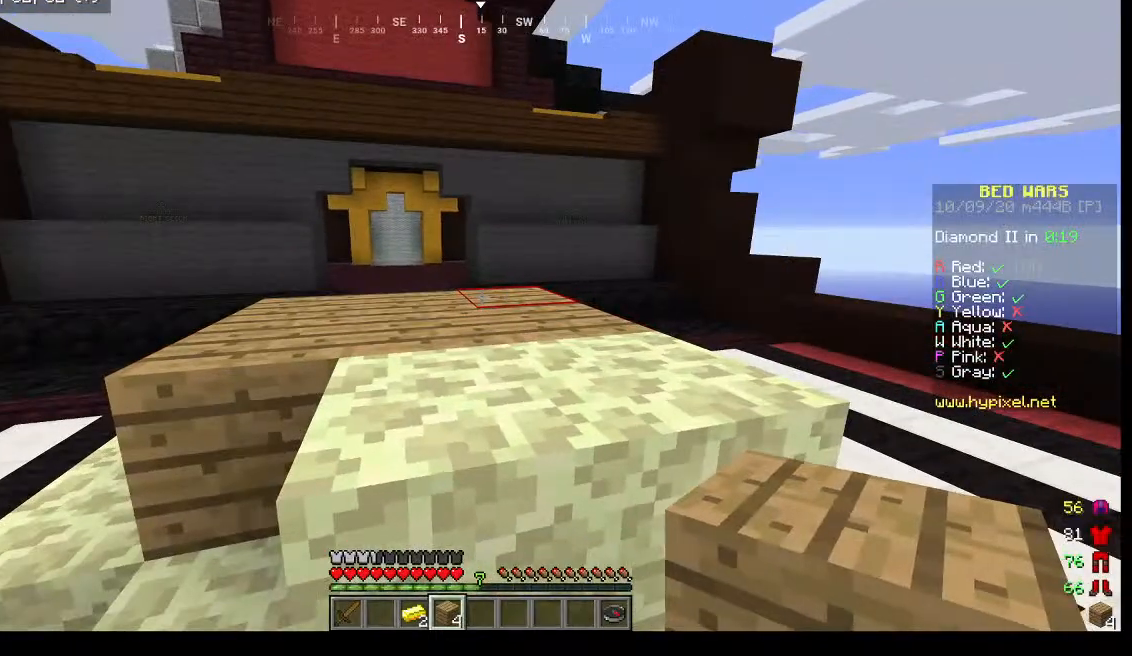
{"keys": [], "mouse": [], "events": []}
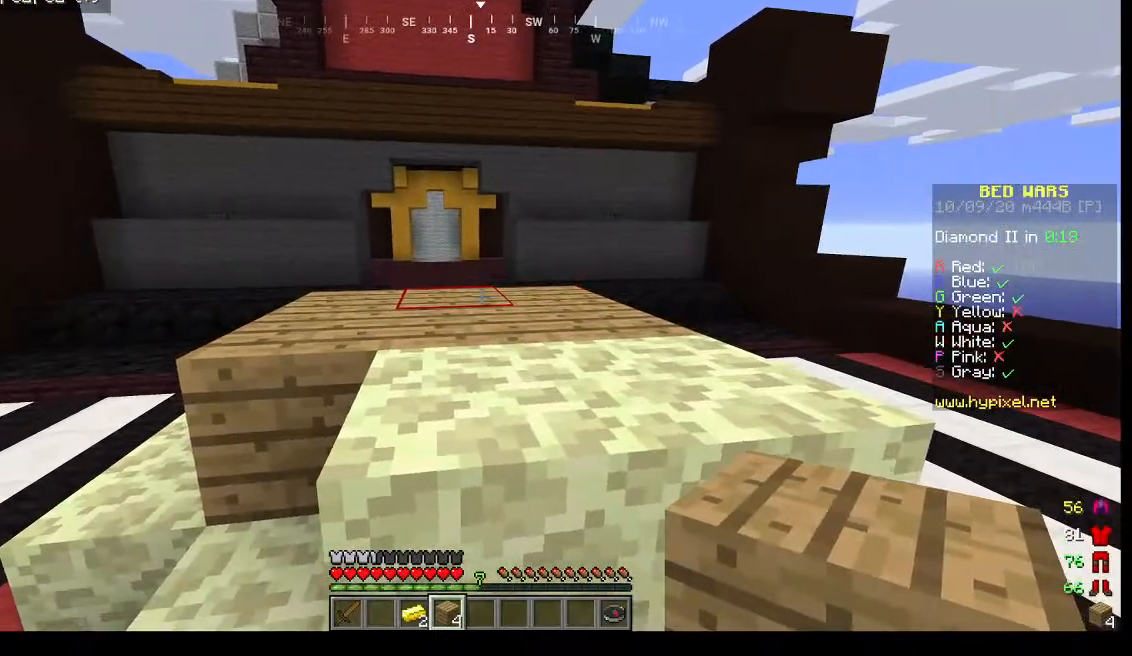
{"keys": ["w"], "mouse": []}
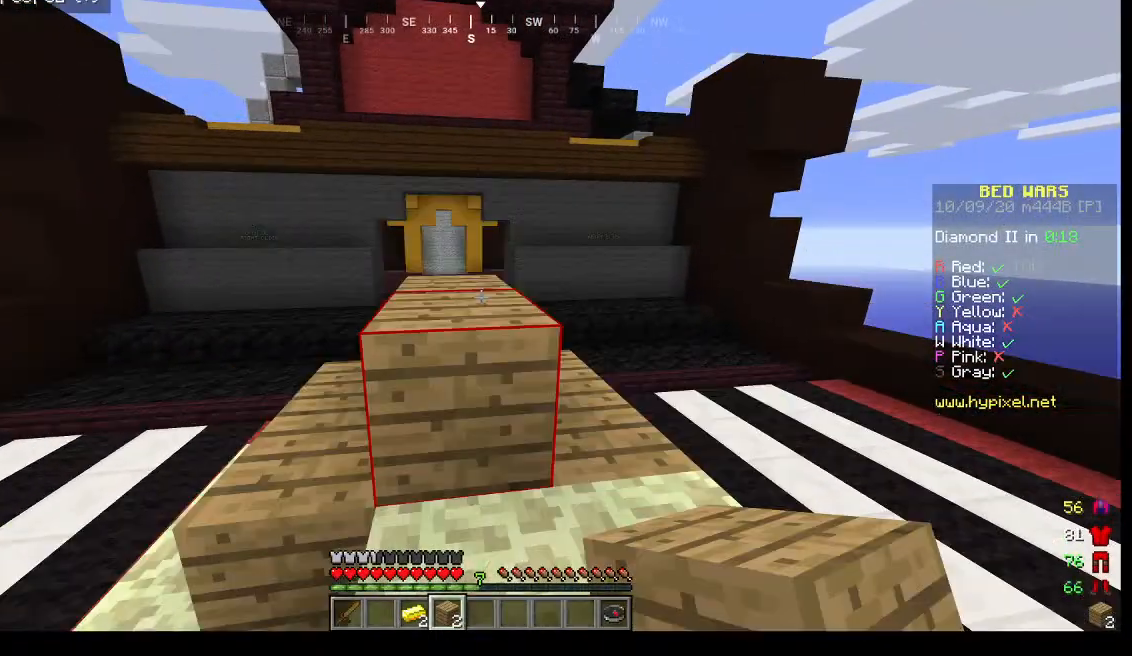
{"keys": ["w"], "mouse": [], "events": []}
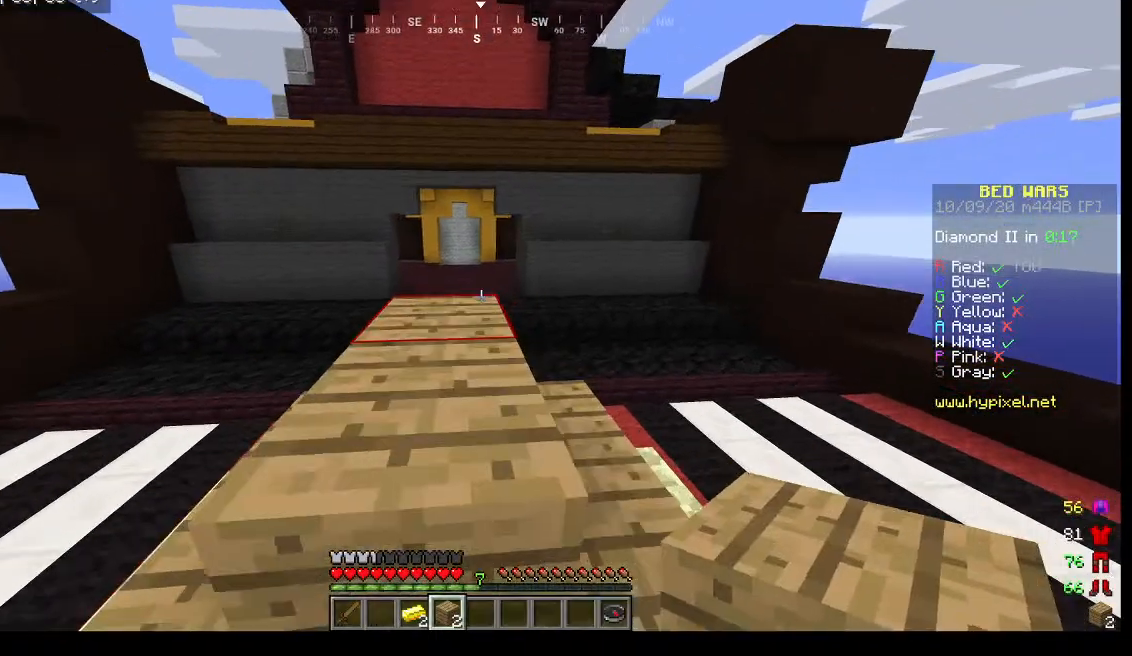
{"keys": ["w"], "mouse": [], "events": []}